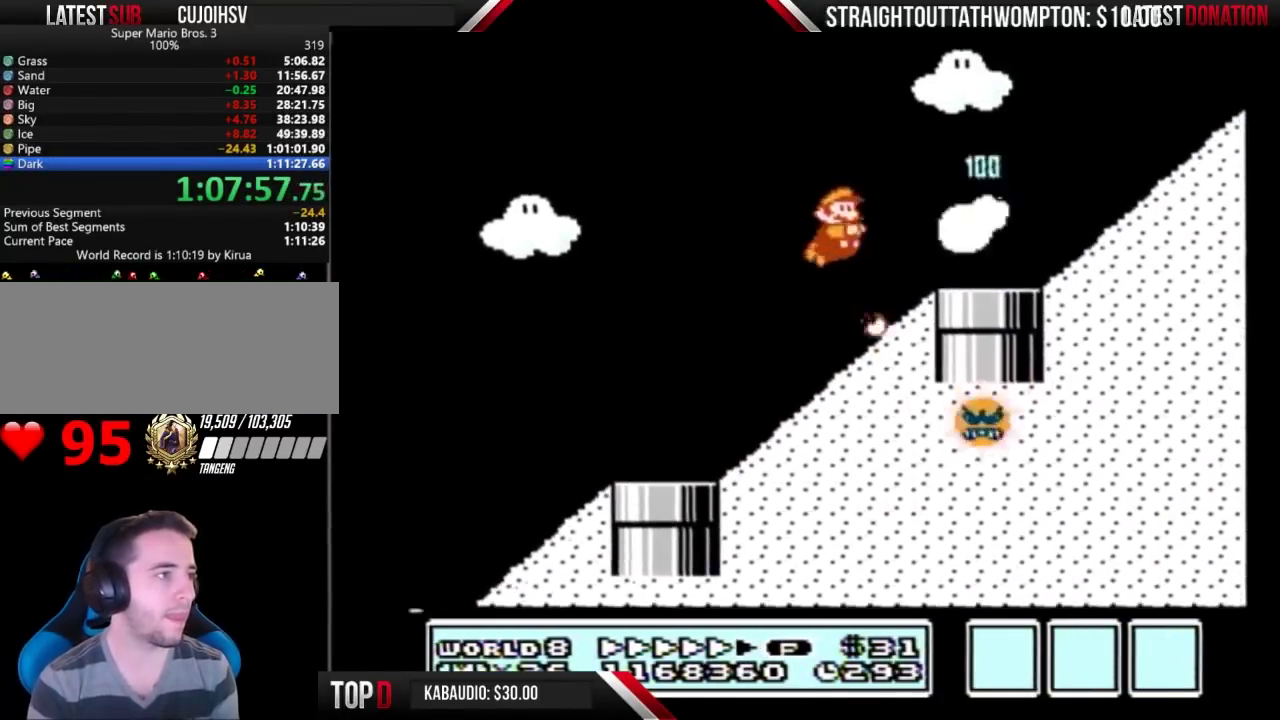
Gameplay with a controller (Nintendo layout); each line is a JSON object with the inputs held at the frame after it. "events" lists button and stick changes between this image and that frame as [ms after this image, input, new state], when the widget could be followed in between. Not read: L3 R3.
{"buttons": ["A", "B", "DPAD_RIGHT"], "events": [[33, "B", "down"], [400, "A", "down"]]}
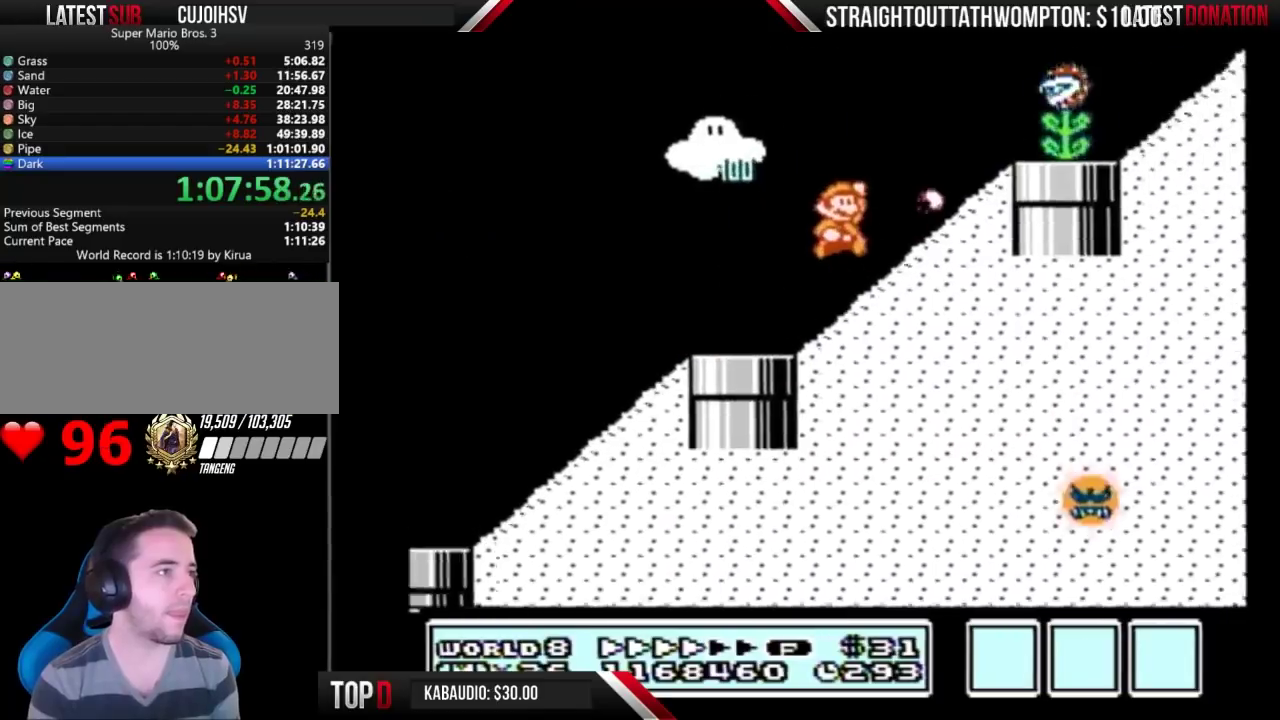
{"buttons": ["B", "DPAD_RIGHT"], "events": [[100, "DPAD_RIGHT", "up"], [167, "A", "up"], [167, "DPAD_RIGHT", "down"]]}
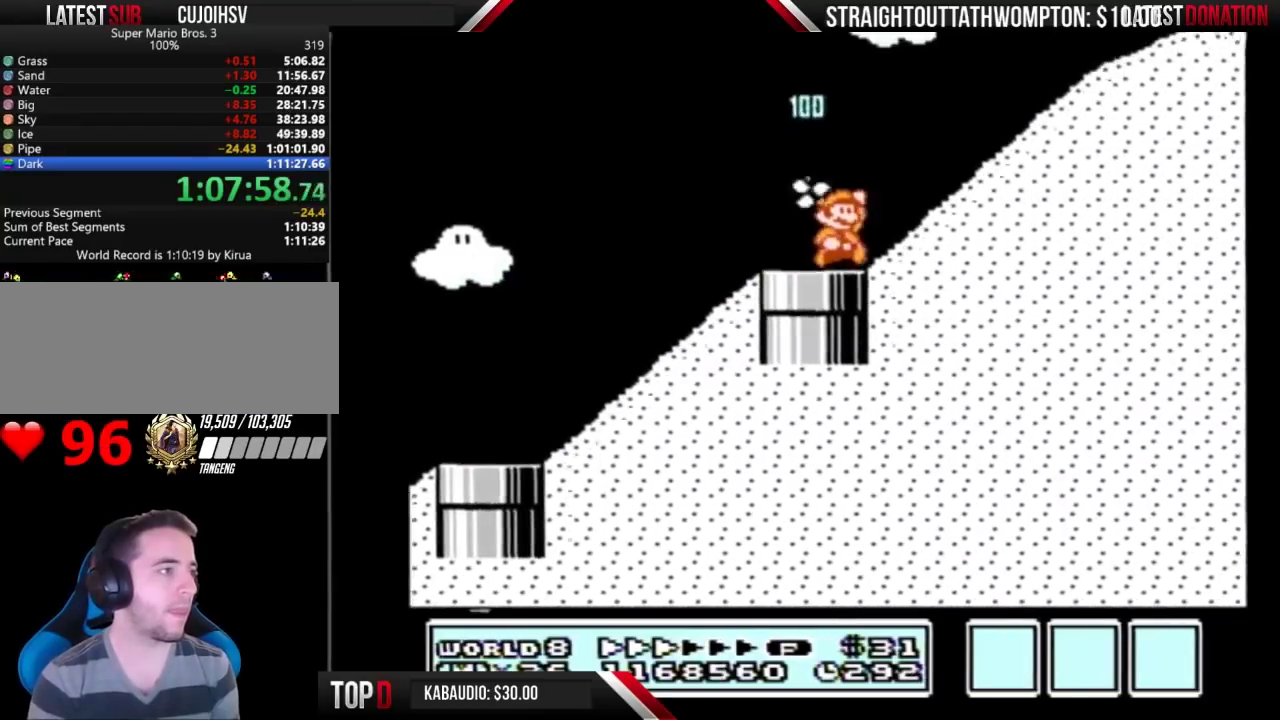
{"buttons": ["A", "B", "DPAD_RIGHT"], "events": [[67, "A", "down"]]}
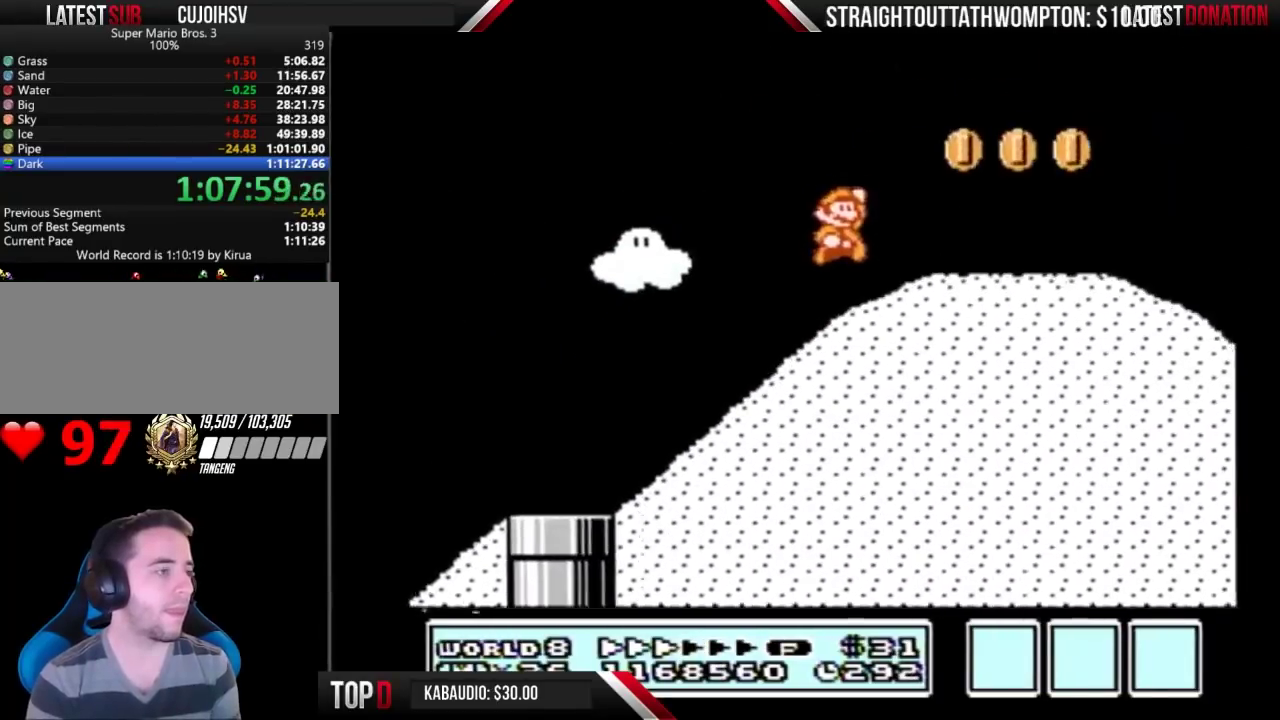
{"buttons": ["B", "DPAD_RIGHT"], "events": [[33, "A", "up"]]}
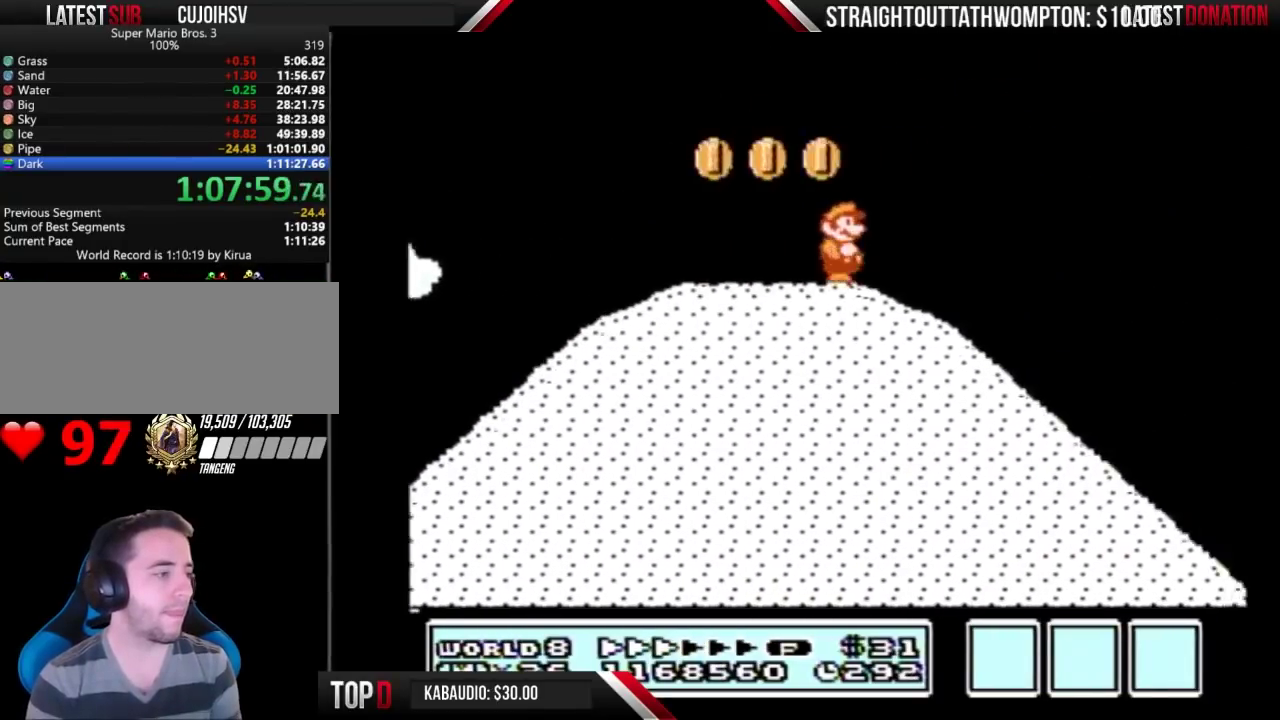
{"buttons": ["B", "DPAD_RIGHT"], "events": []}
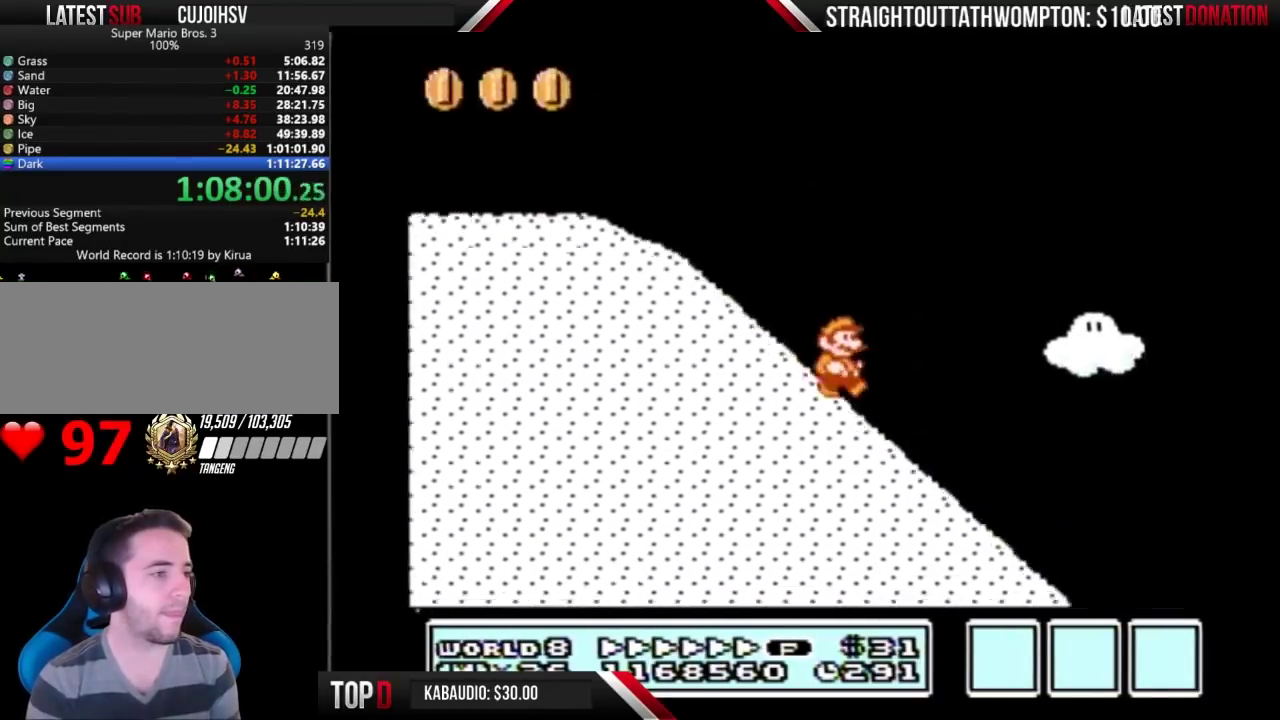
{"buttons": ["B", "DPAD_RIGHT"], "events": []}
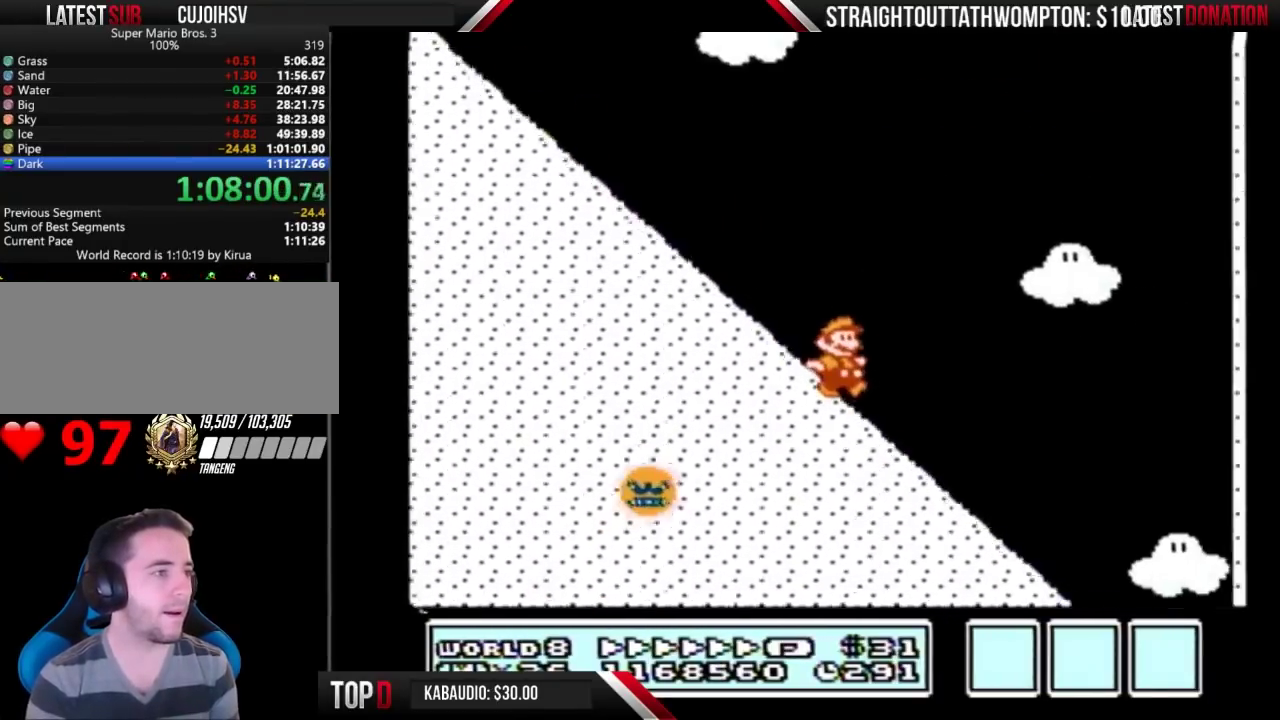
{"buttons": ["A", "B", "DPAD_RIGHT"], "events": [[133, "A", "down"]]}
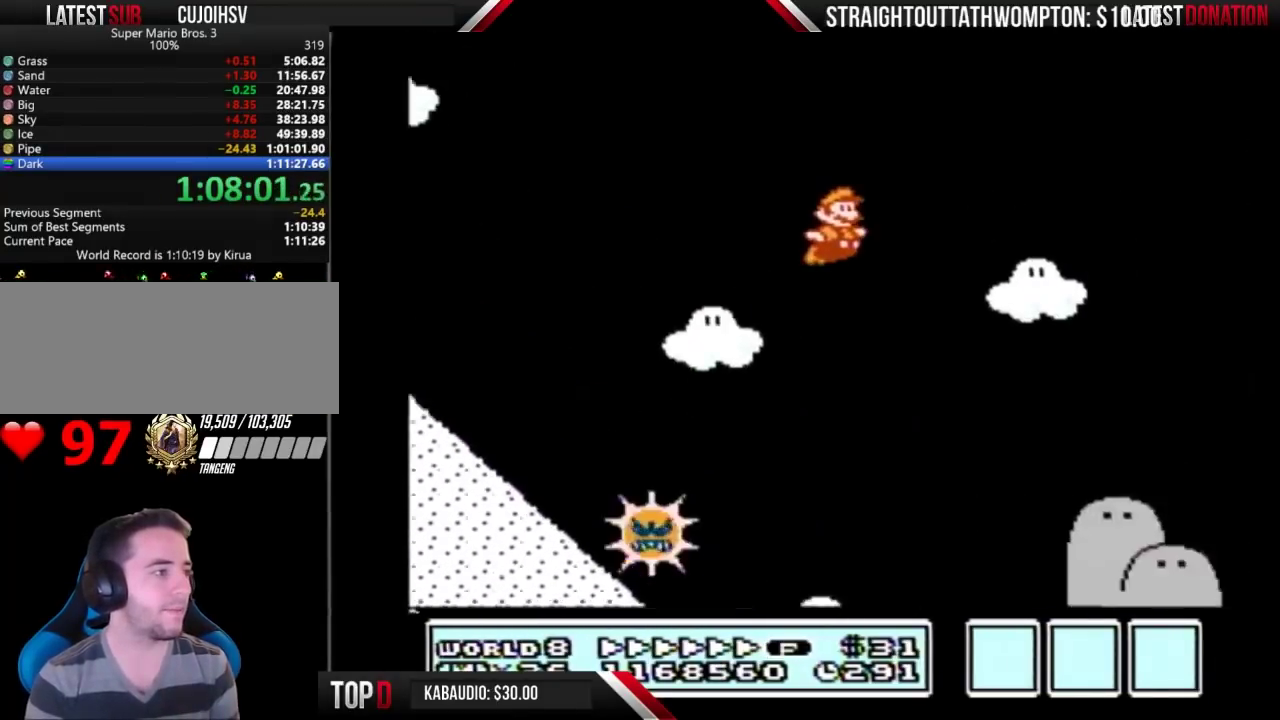
{"buttons": ["A", "B", "DPAD_RIGHT"], "events": []}
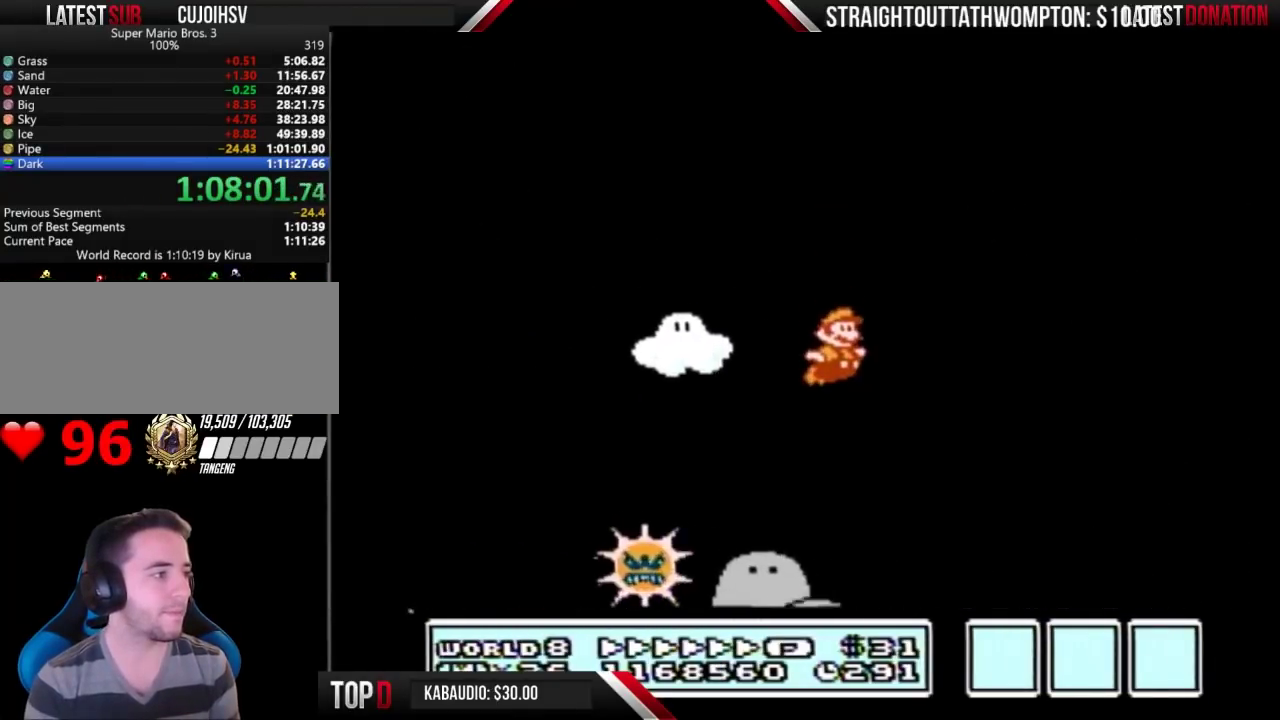
{"buttons": ["B", "DPAD_RIGHT"], "events": [[300, "A", "up"]]}
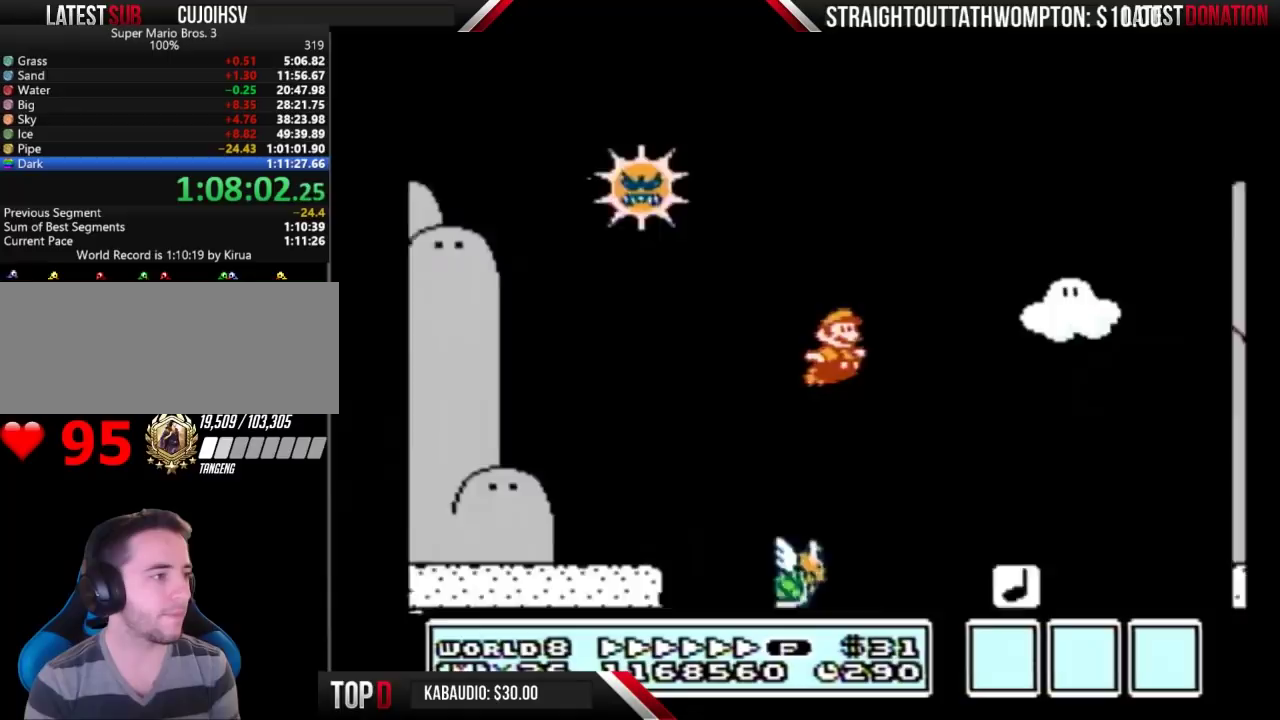
{"buttons": ["A", "B", "DPAD_RIGHT"], "events": [[400, "A", "down"]]}
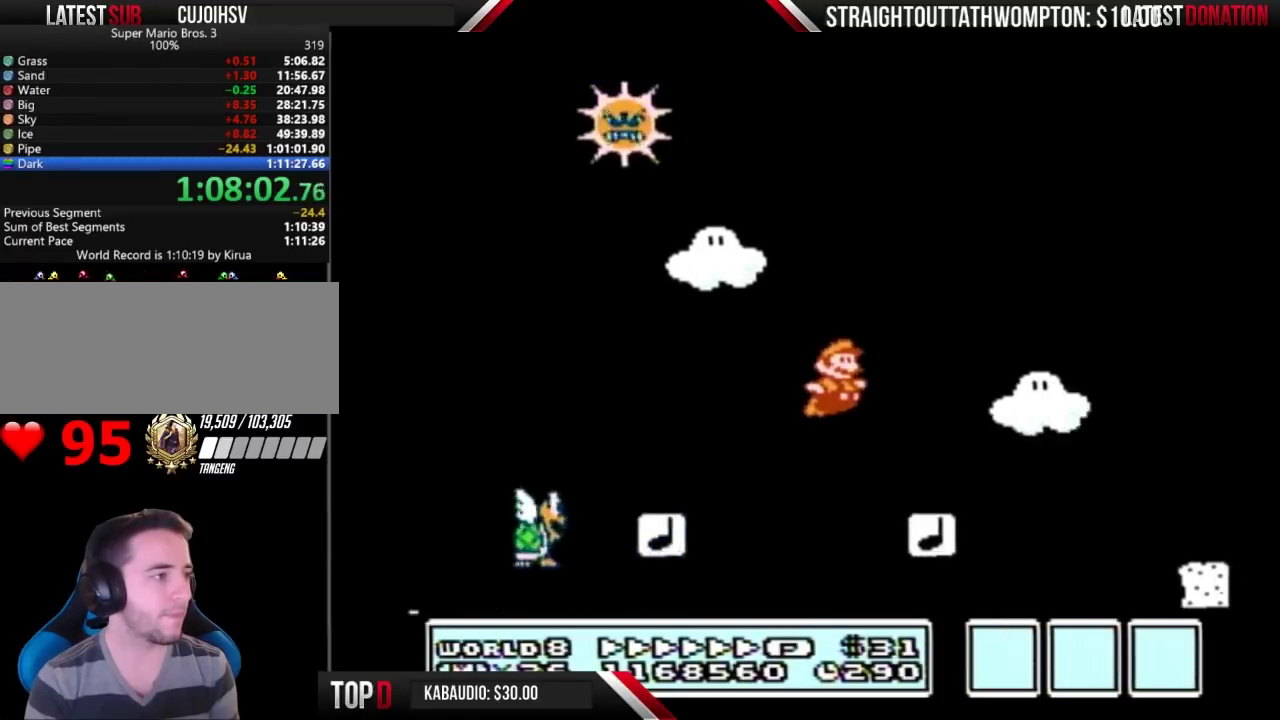
{"buttons": ["A", "B", "DPAD_RIGHT"], "events": []}
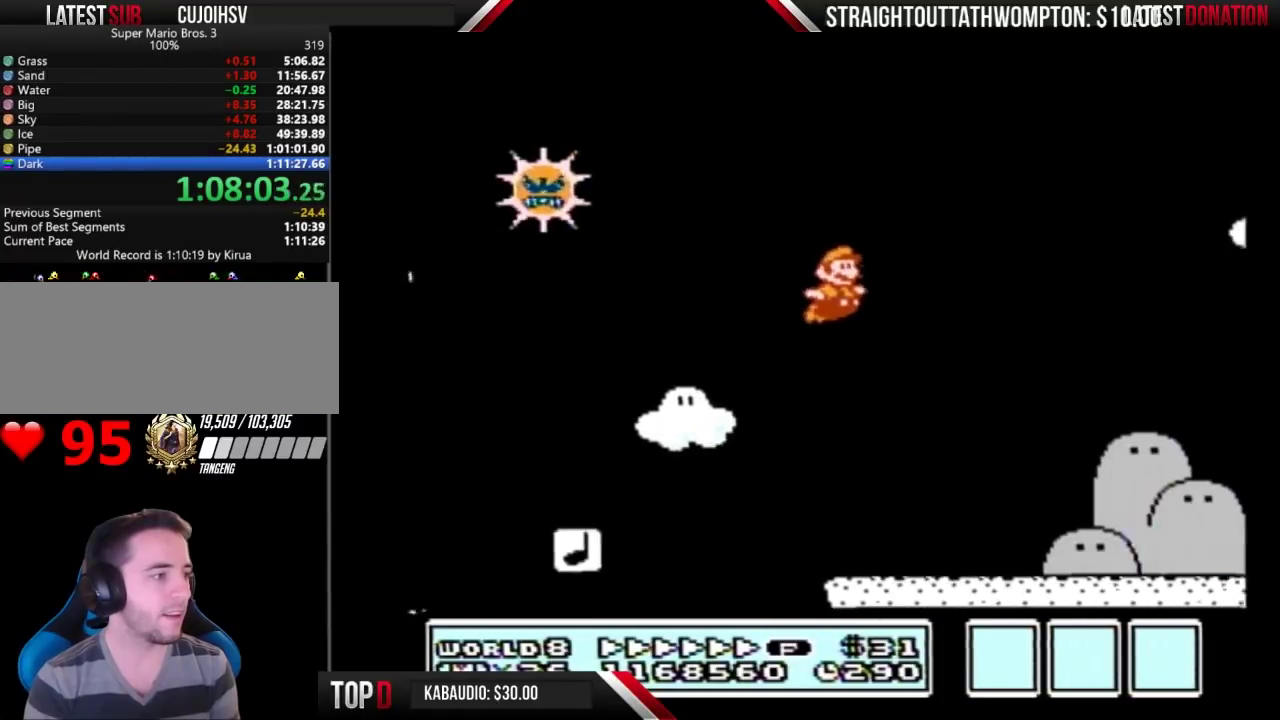
{"buttons": ["B", "DPAD_RIGHT"], "events": [[133, "A", "up"]]}
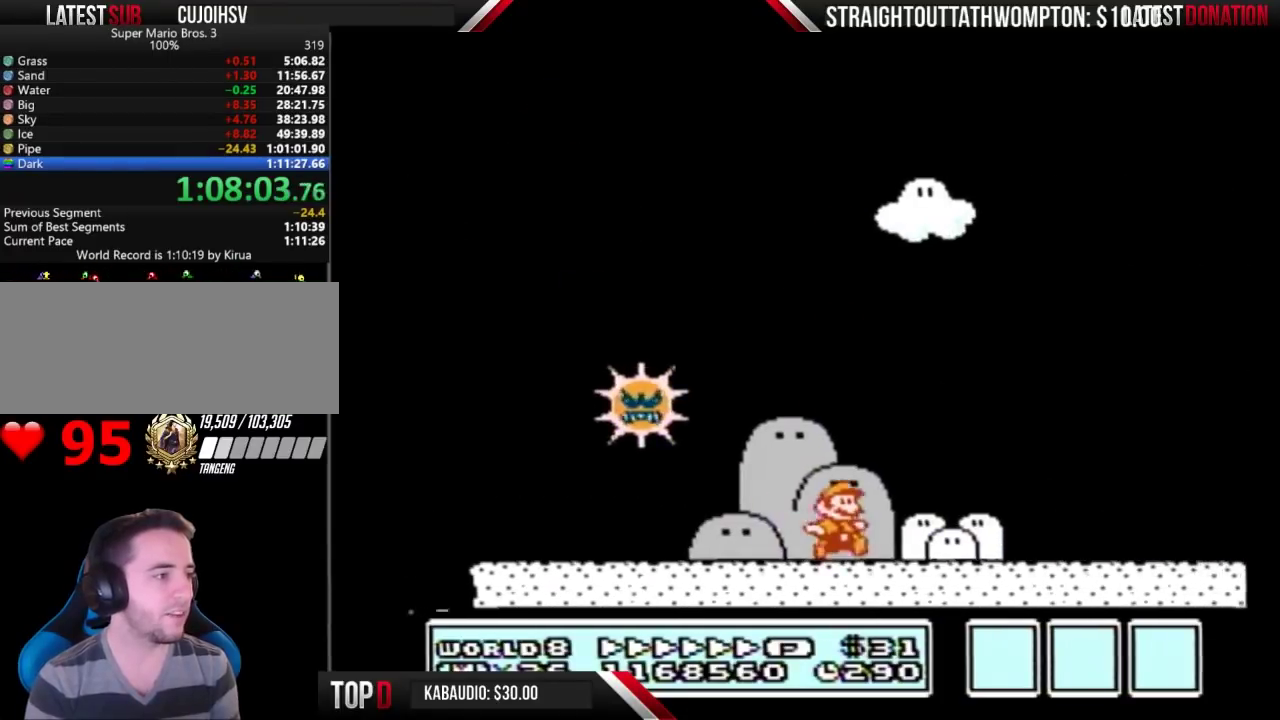
{"buttons": ["A", "B", "DPAD_RIGHT"], "events": [[500, "A", "down"]]}
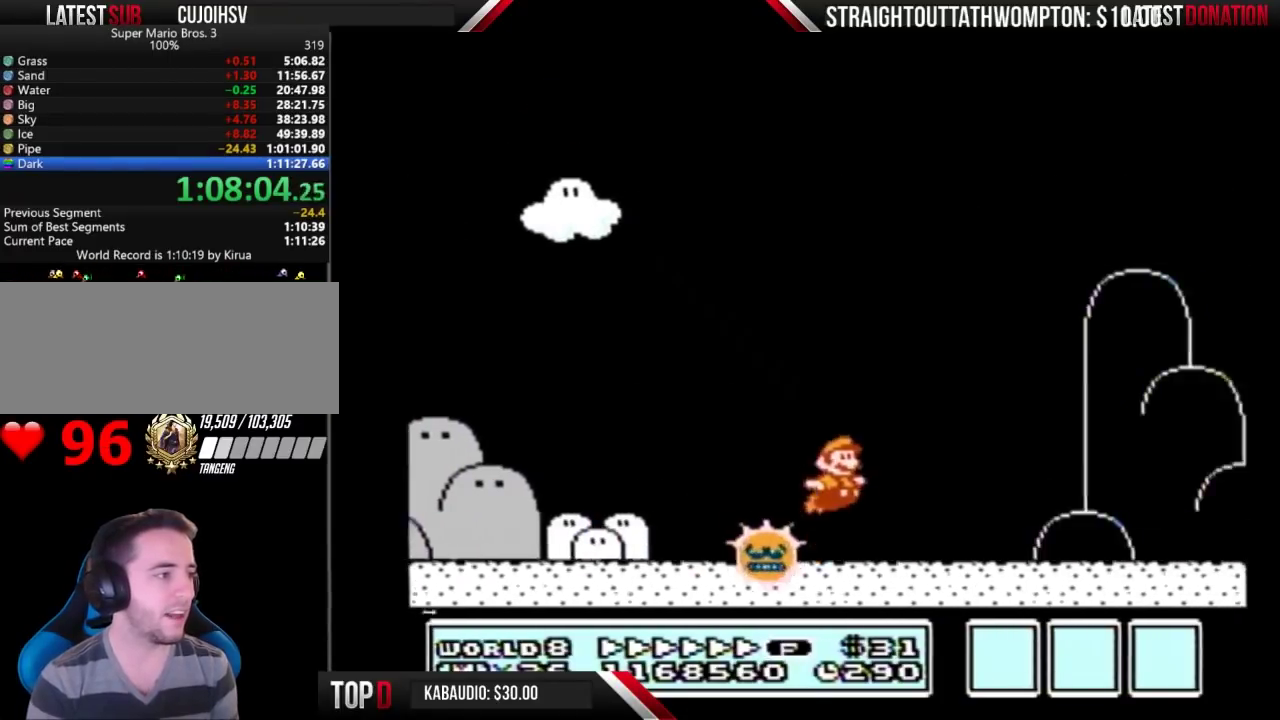
{"buttons": ["A", "B", "DPAD_RIGHT"], "events": []}
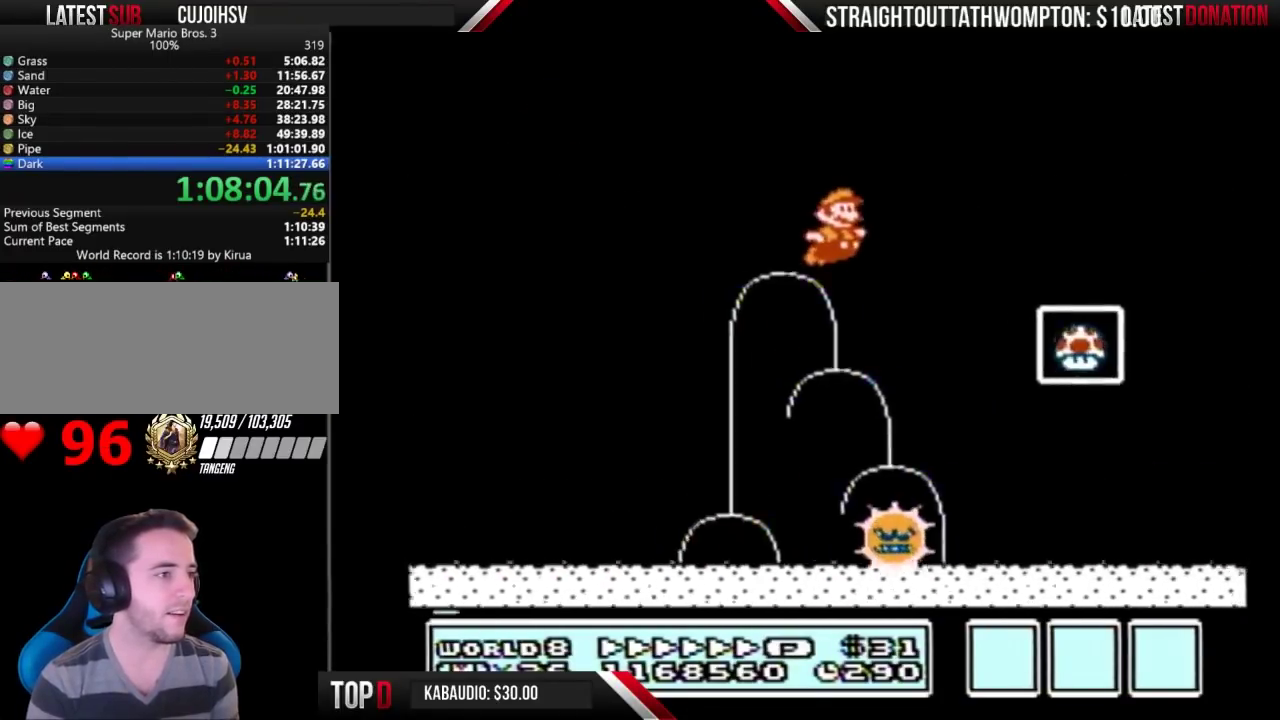
{"buttons": ["B", "DPAD_RIGHT"], "events": [[267, "A", "up"]]}
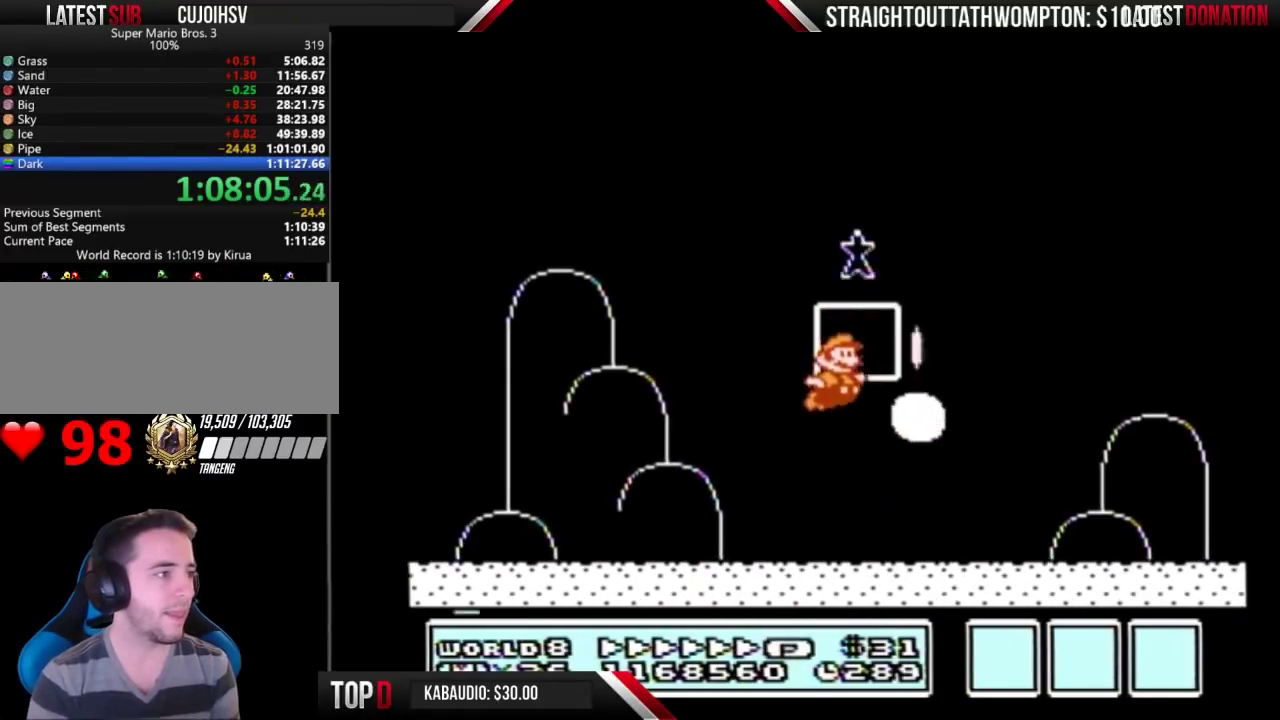
{"buttons": [], "events": [[67, "B", "up"], [100, "DPAD_RIGHT", "up"]]}
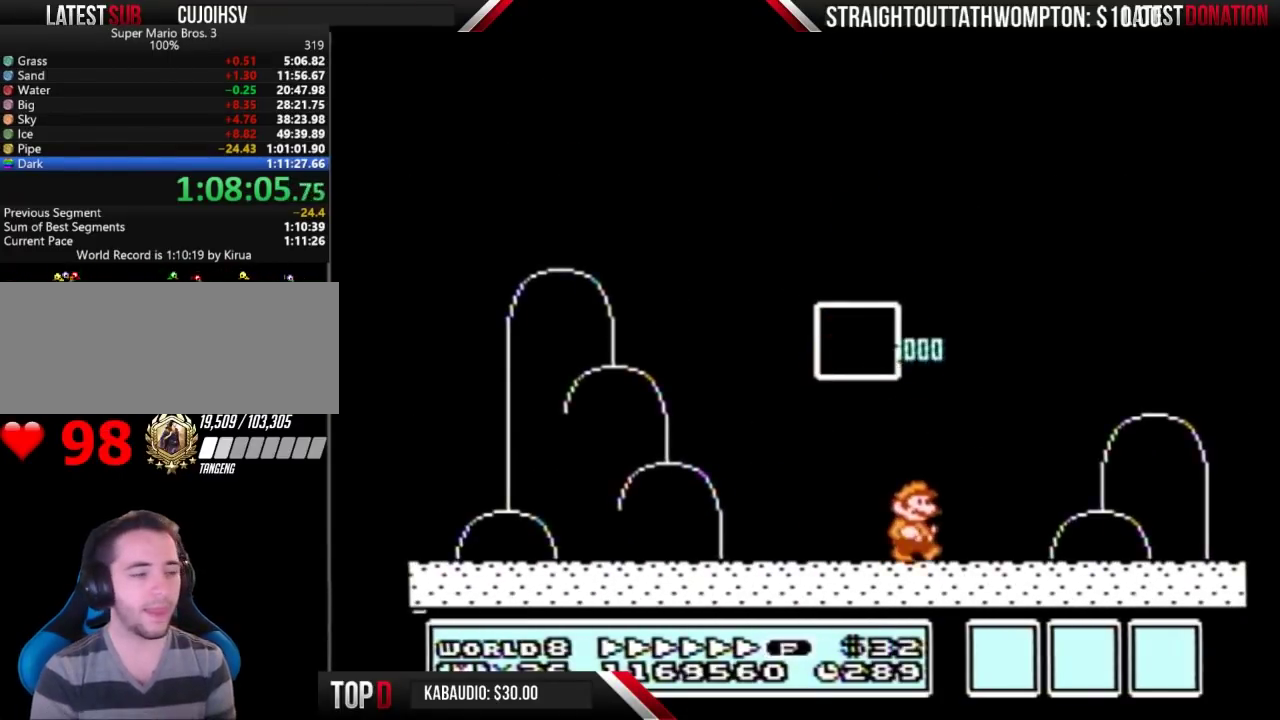
{"buttons": [], "events": [[133, "B", "down"], [200, "B", "up"], [300, "B", "down"], [367, "A", "down"], [367, "B", "up"], [433, "A", "up"]]}
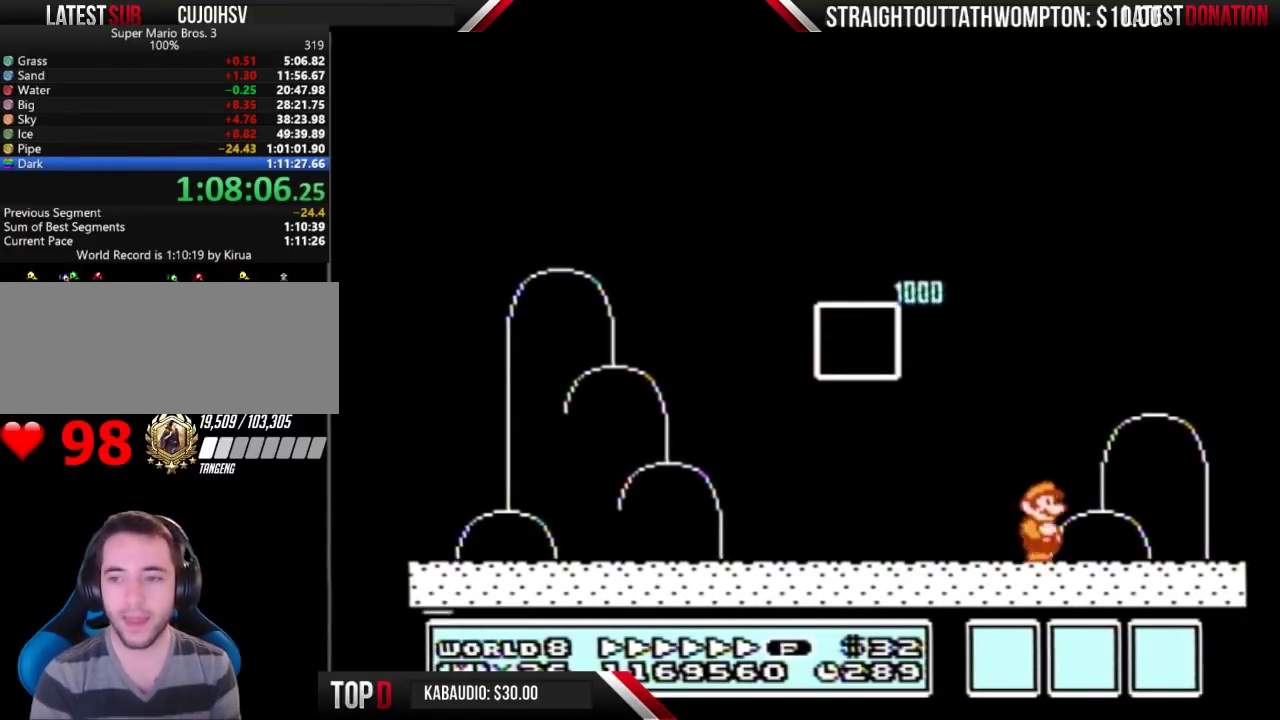
{"buttons": ["B"], "events": [[433, "B", "down"]]}
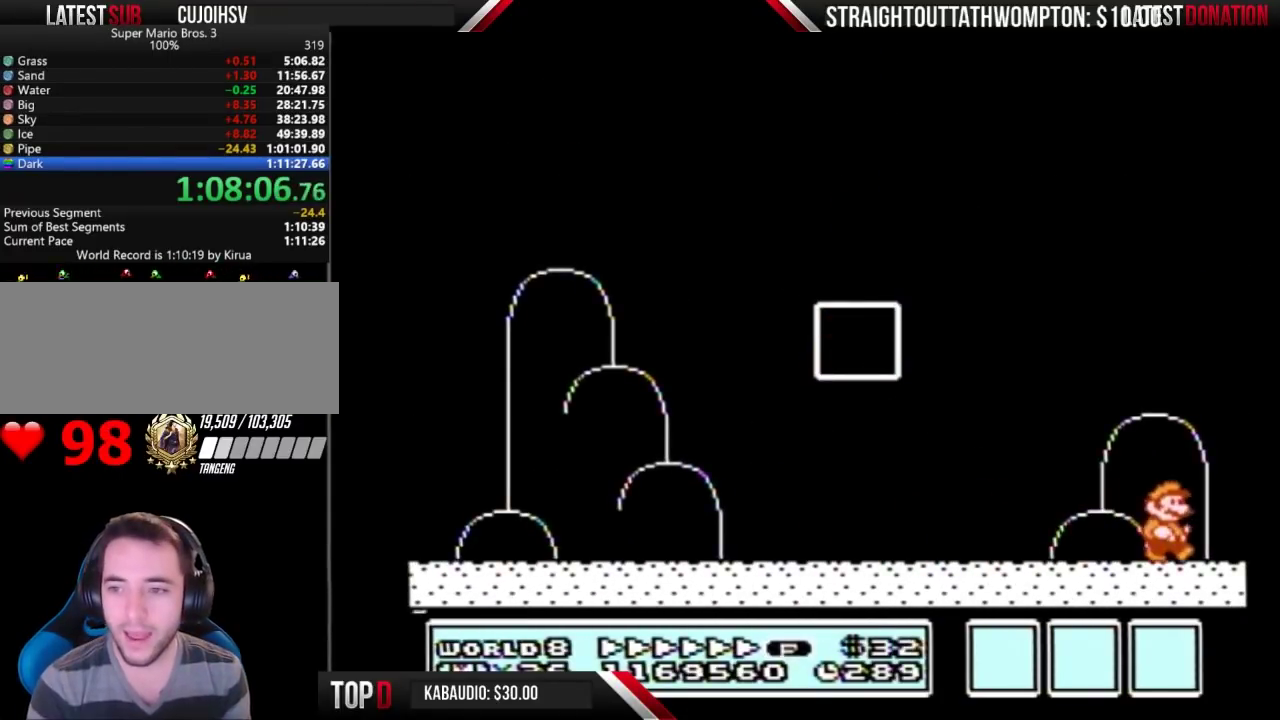
{"buttons": ["B"], "events": [[33, "B", "up"], [133, "B", "down"], [200, "B", "up"], [267, "B", "down"], [333, "B", "up"], [467, "B", "down"]]}
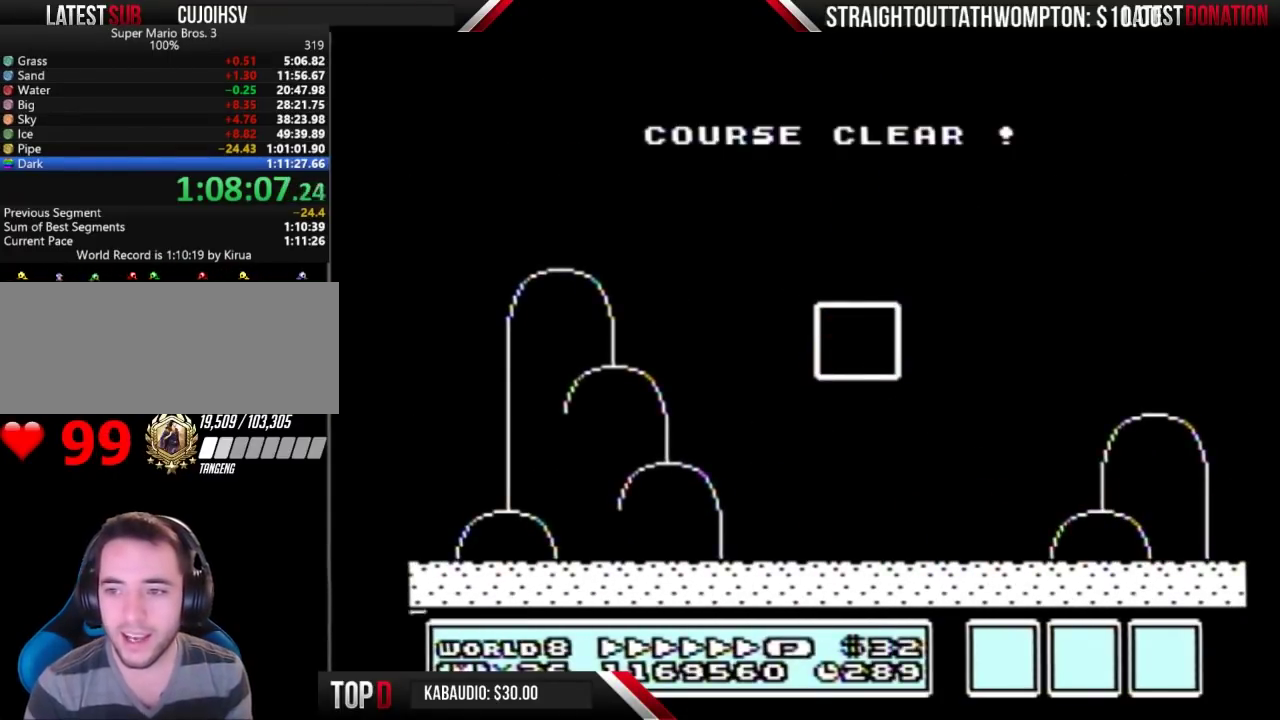
{"buttons": [], "events": [[33, "B", "up"]]}
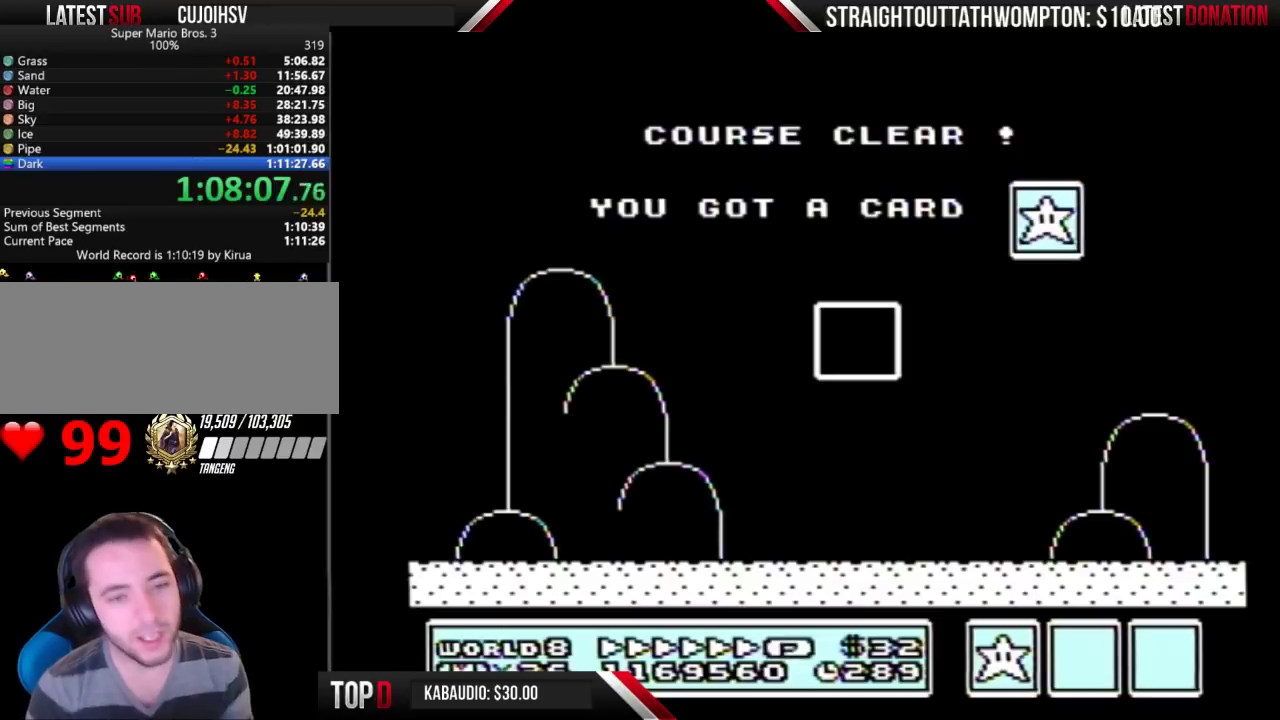
{"buttons": [], "events": []}
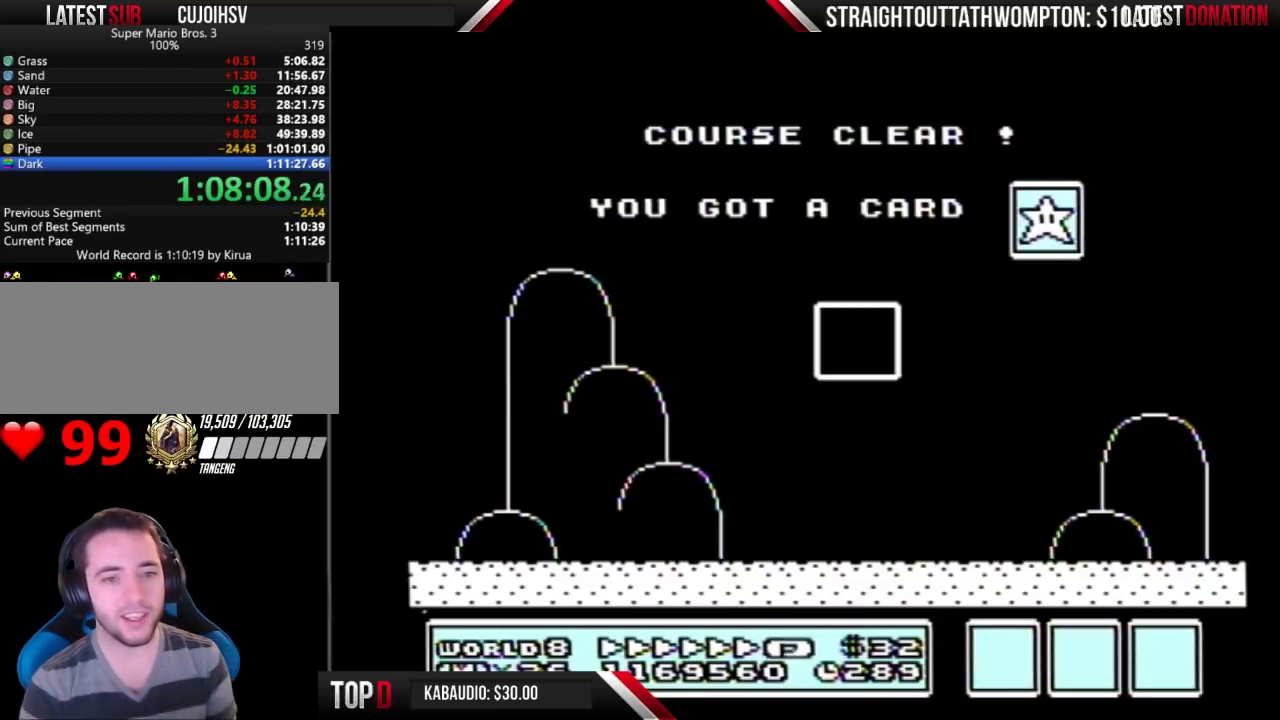
{"buttons": [], "events": []}
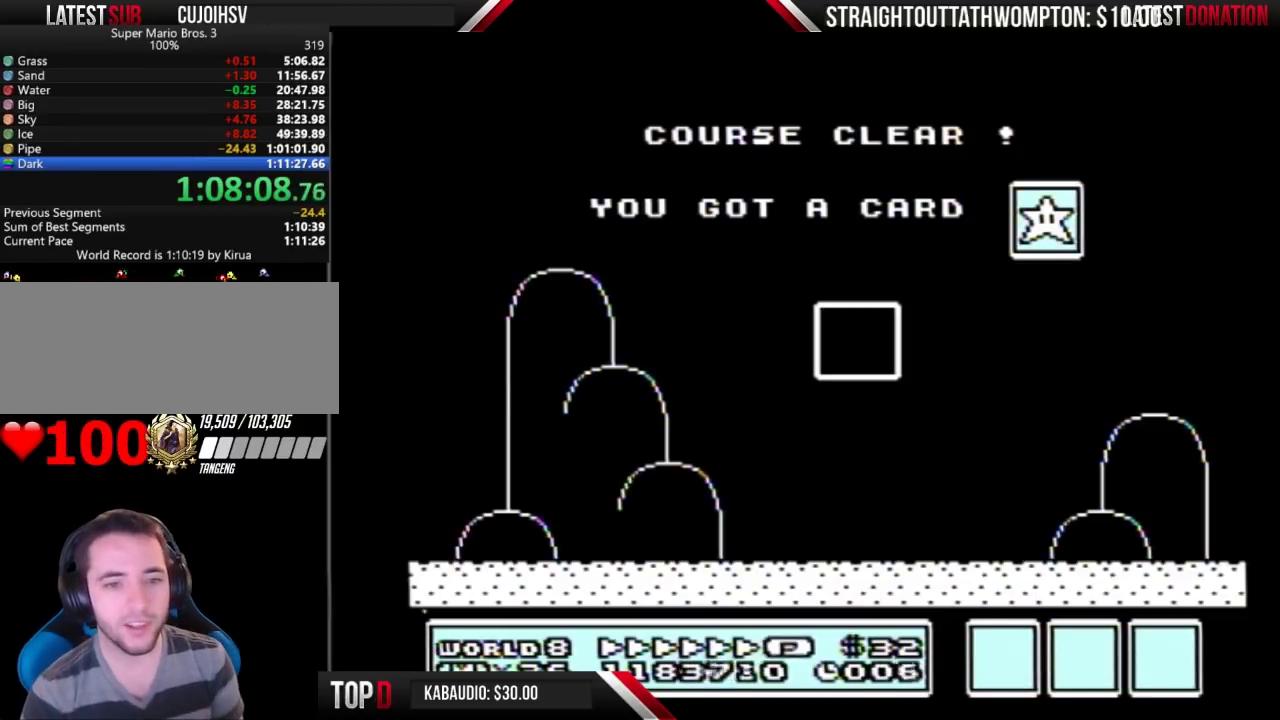
{"buttons": [], "events": []}
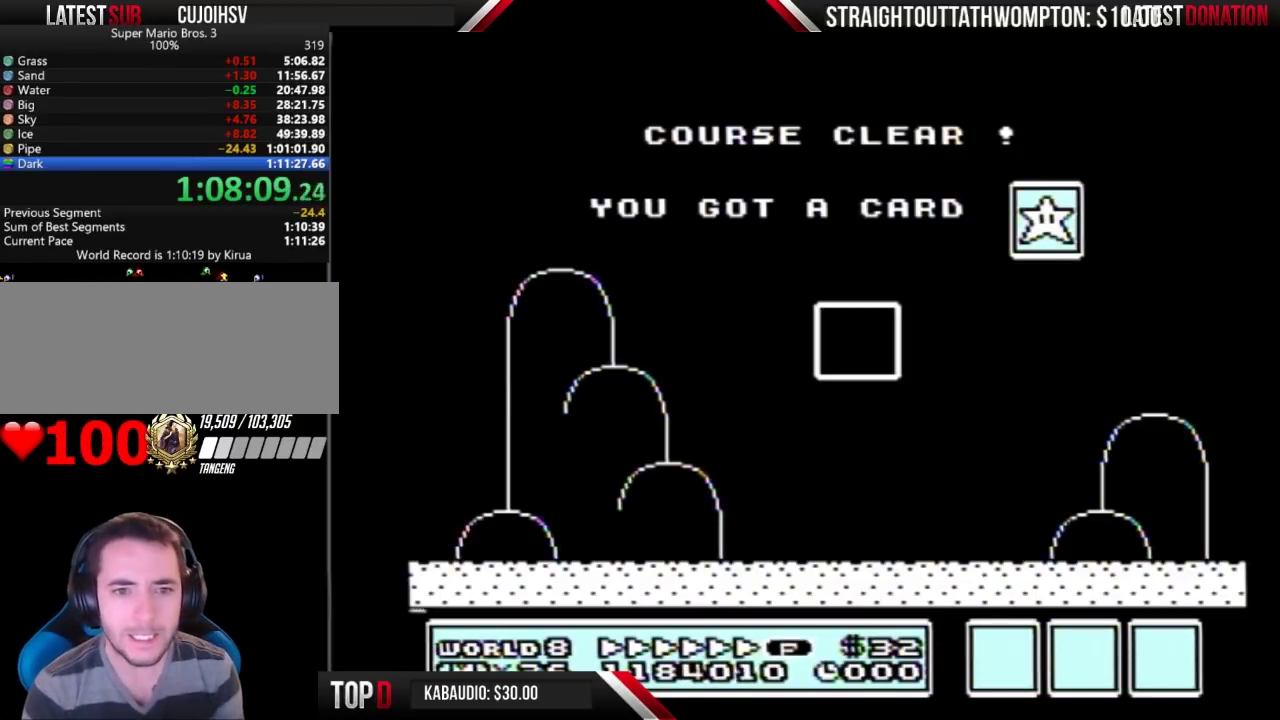
{"buttons": [], "events": []}
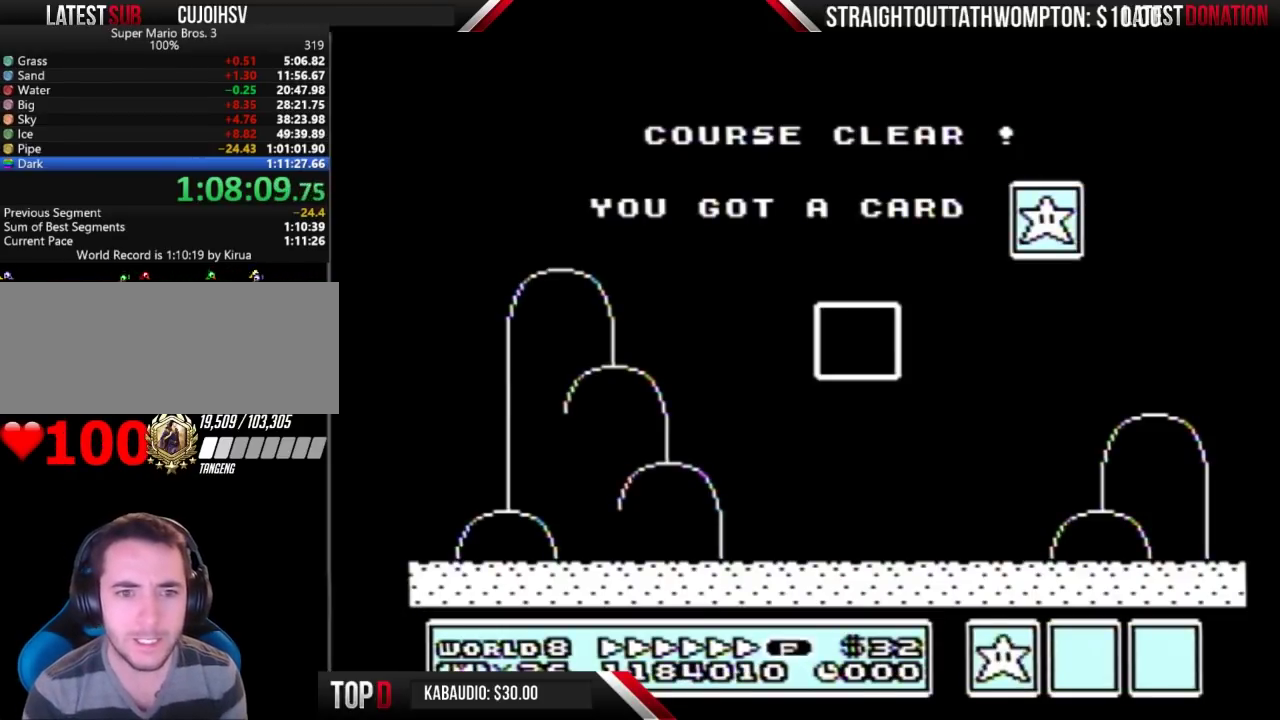
{"buttons": [], "events": []}
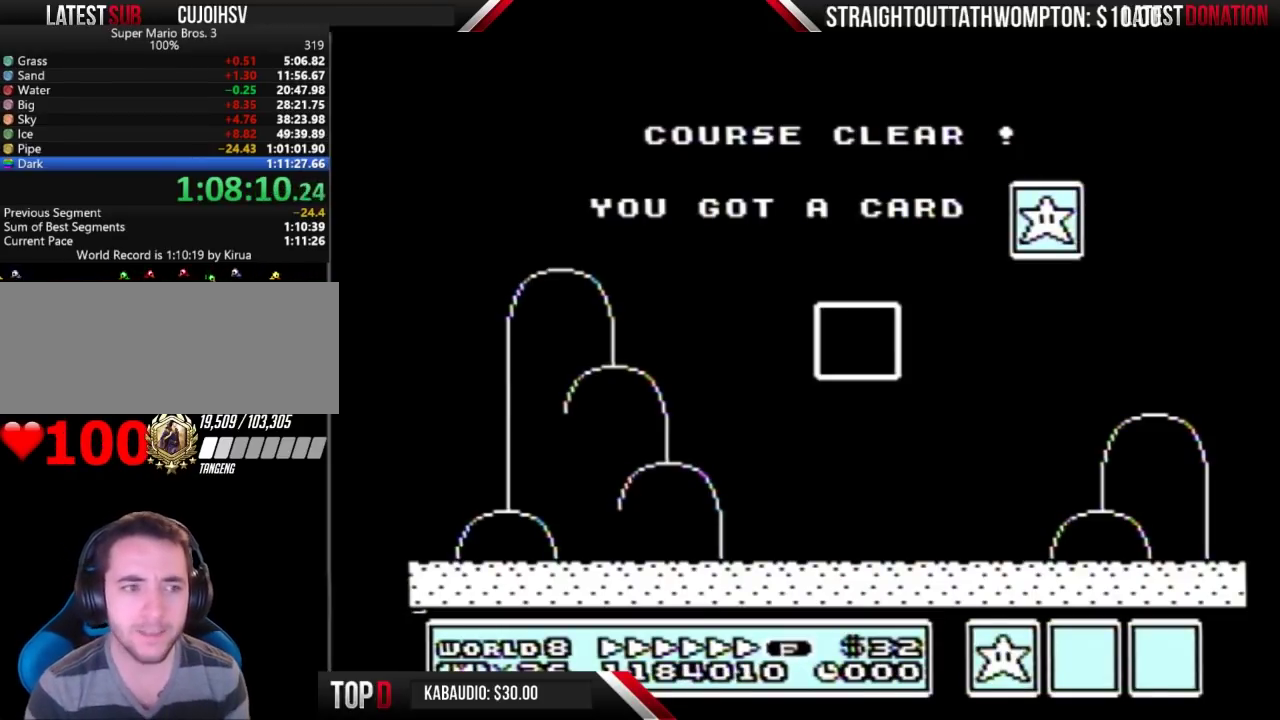
{"buttons": [], "events": []}
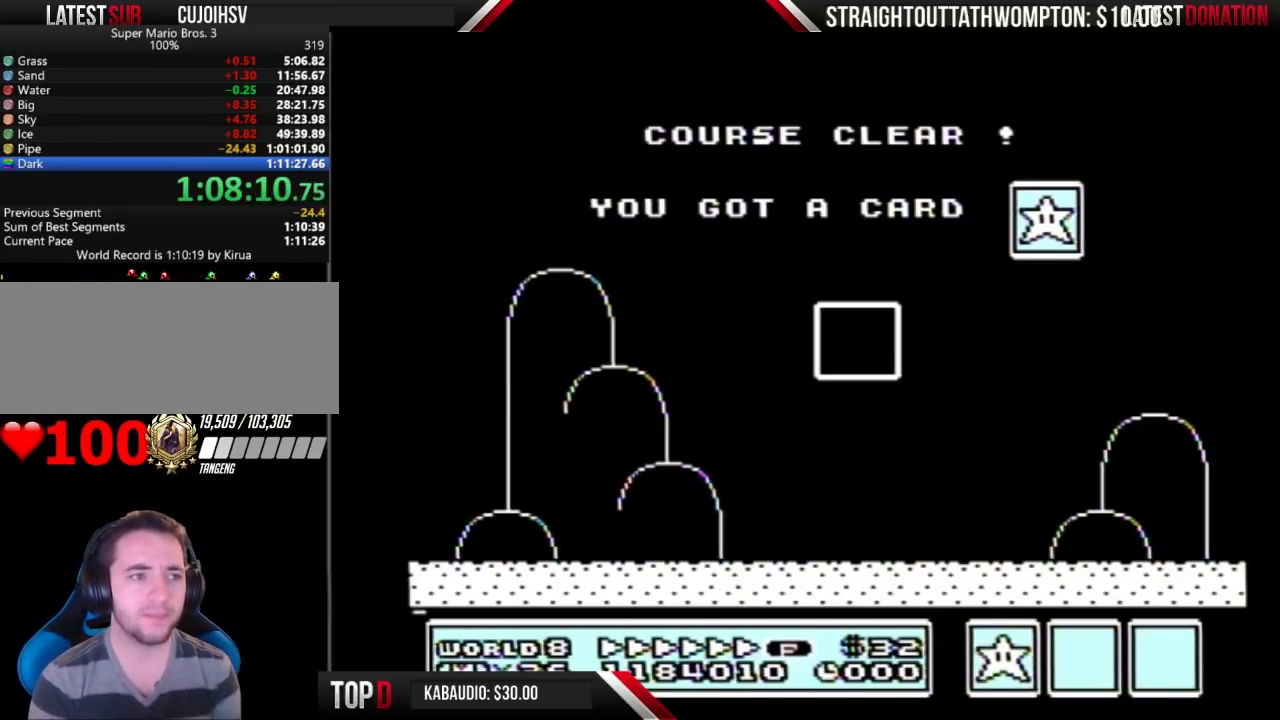
{"buttons": ["B"], "events": [[200, "B", "down"]]}
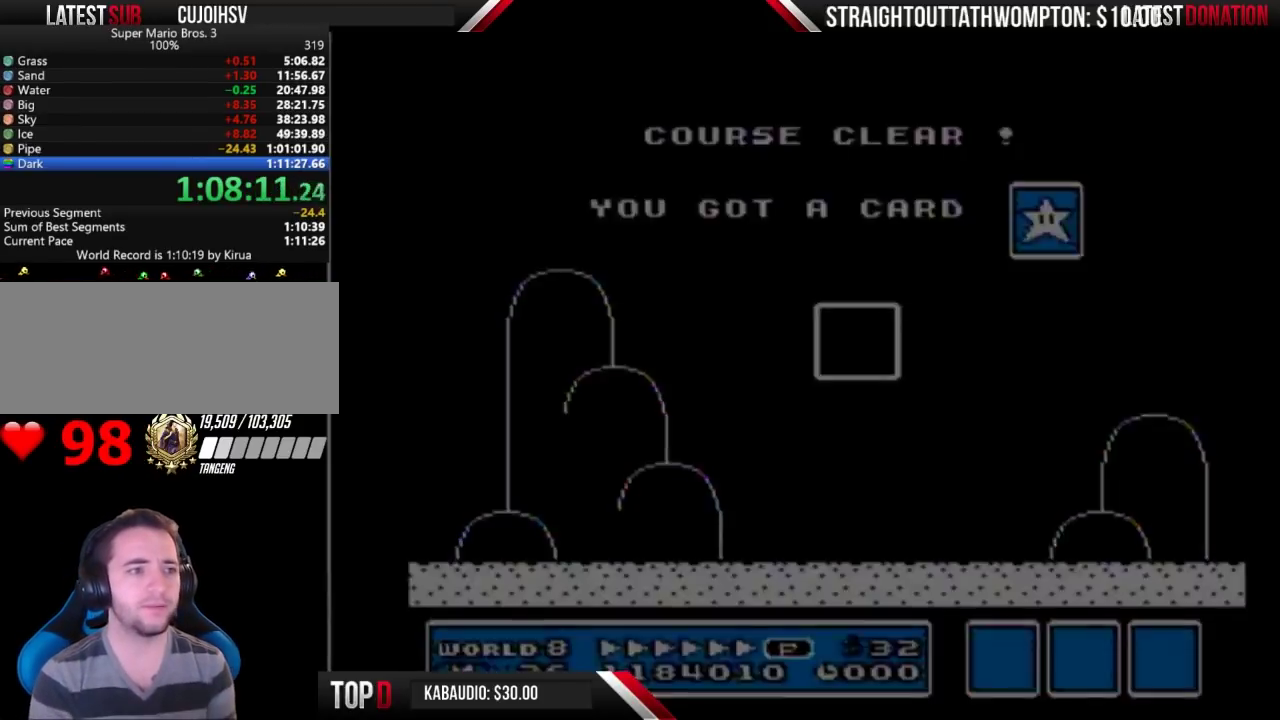
{"buttons": ["B"], "events": []}
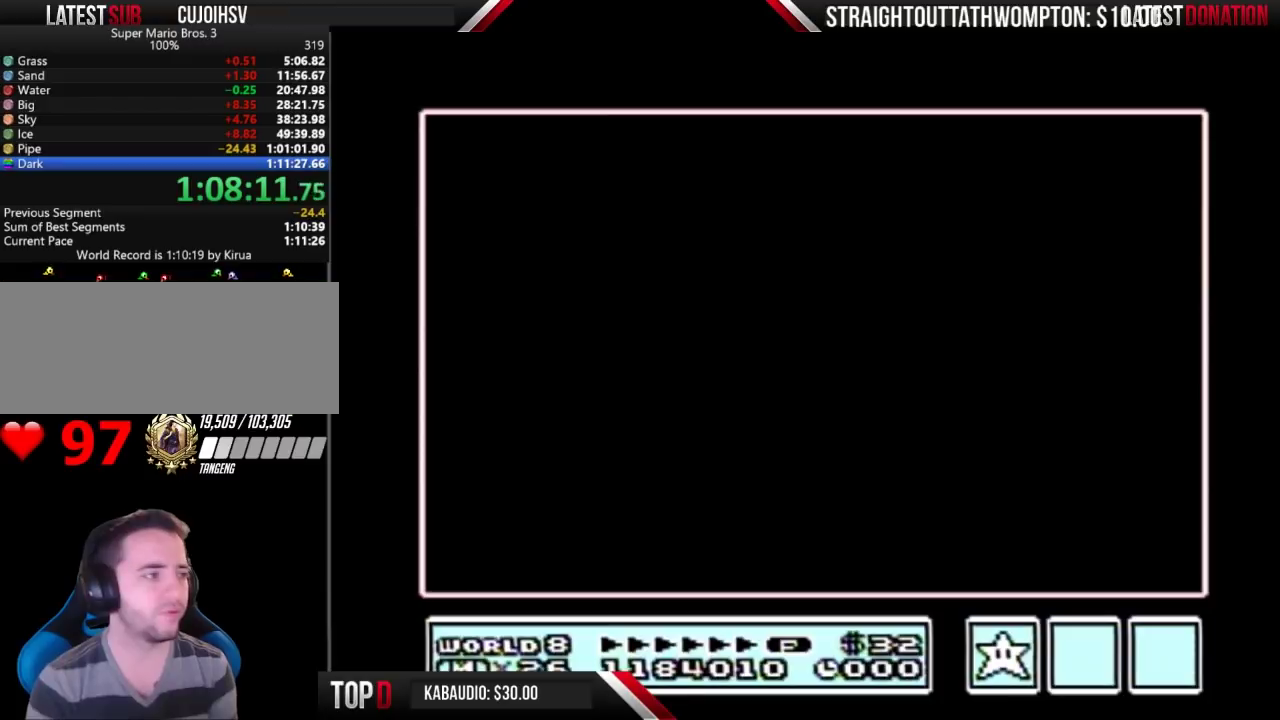
{"buttons": ["B"], "events": []}